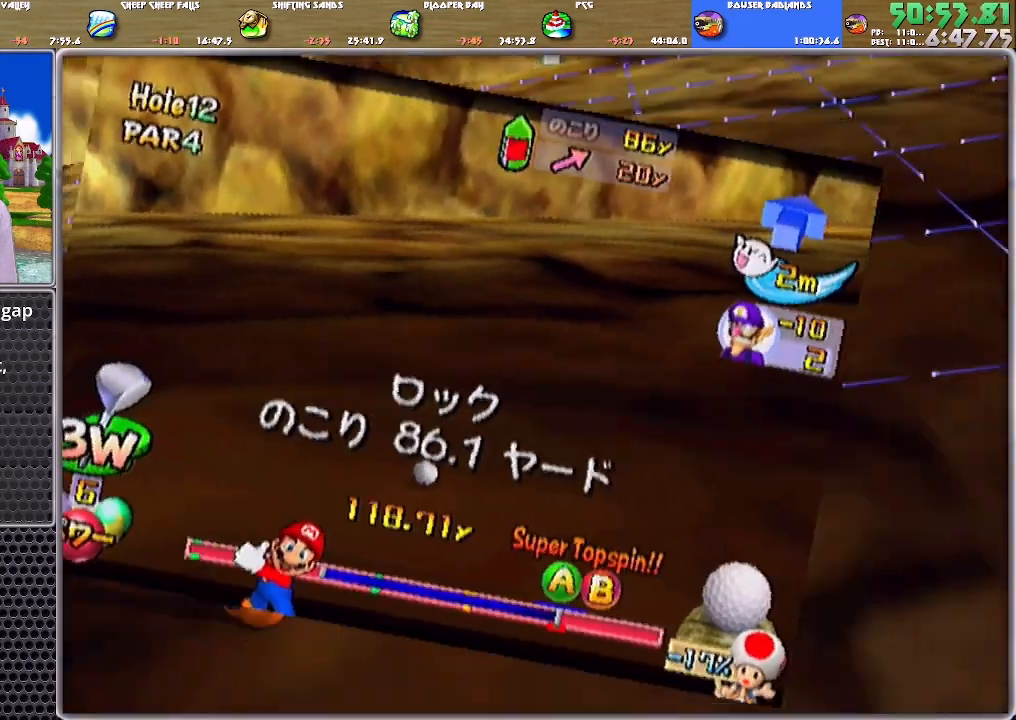
Gameplay with a controller (Nintendo layout); each line is a JSON object with the inputs held at the frame after it. "events" lists button and stick changes between this image and that frame as [ms after this image, input, new state], when the widget could be followed in between. Not read: L2 L3 R2 R3 SELECT START Z.
{"buttons": [], "left_stick": "center", "right_stick": "center", "events": []}
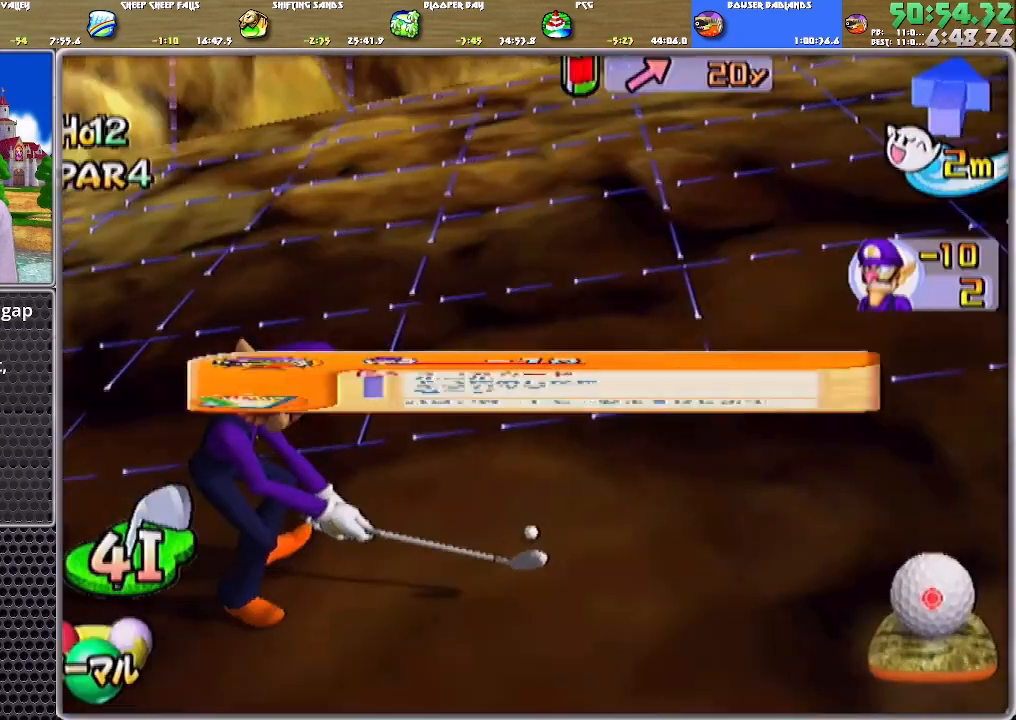
{"buttons": ["A"], "left_stick": "center", "right_stick": "center", "events": [[351, "A", "down"], [384, "A", "up"], [451, "A", "down"]]}
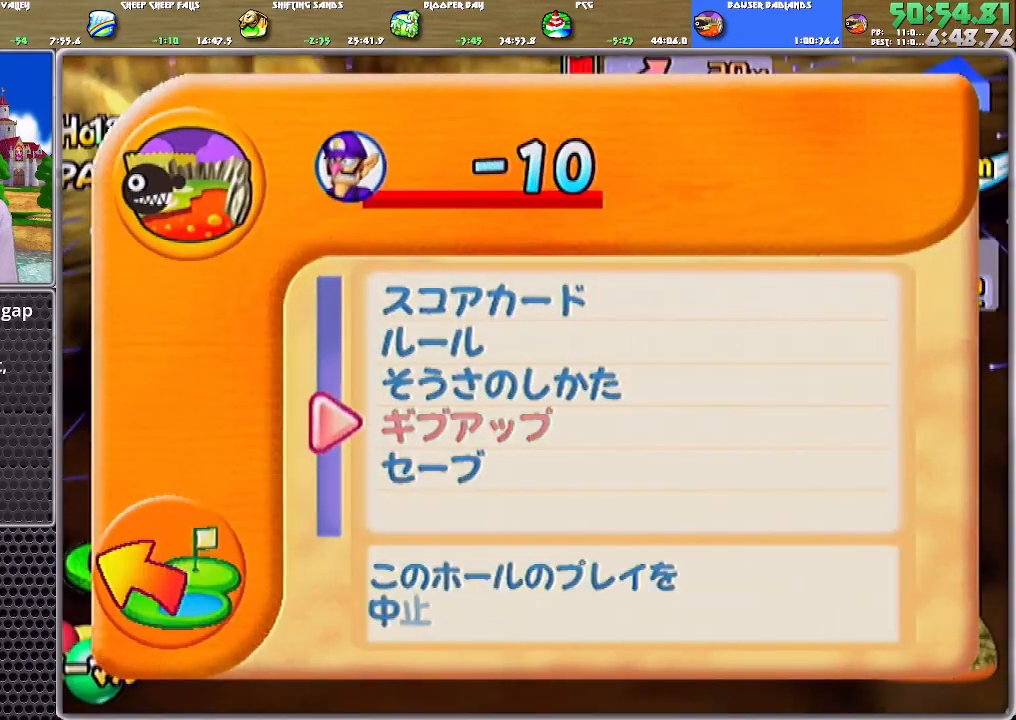
{"buttons": [], "left_stick": "center", "right_stick": "center", "events": [[17, "A", "up"], [384, "DPAD_LEFT", "down"], [450, "A", "down"], [450, "DPAD_LEFT", "up"], [484, "A", "up"]]}
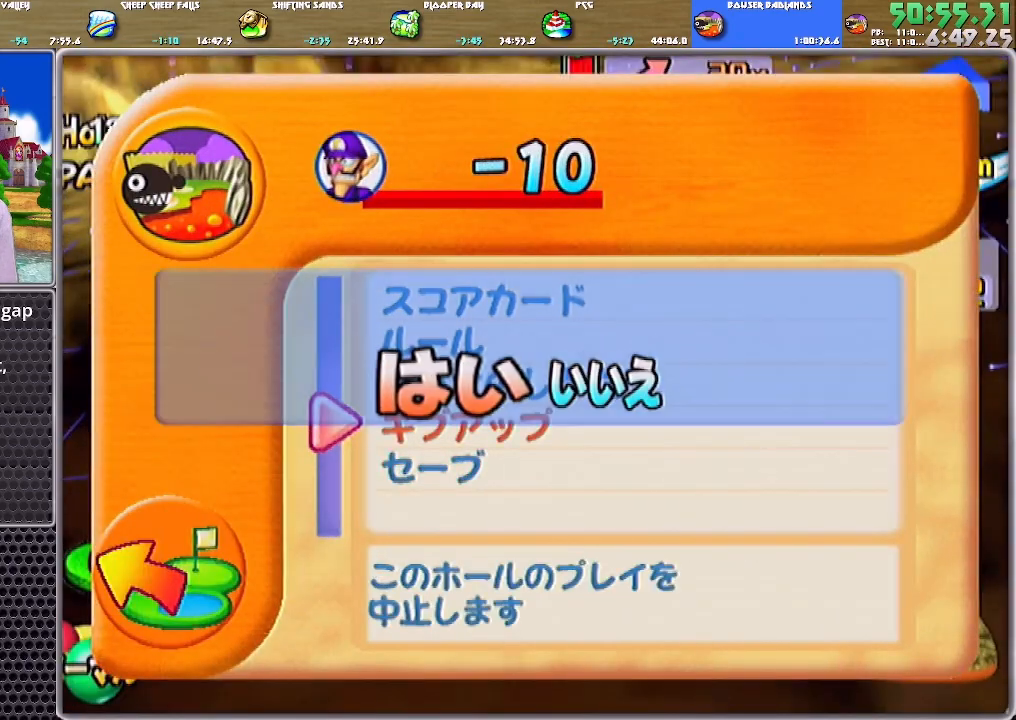
{"buttons": ["A"], "left_stick": "center", "right_stick": "center", "events": [[50, "A", "down"], [84, "A", "up"], [151, "A", "down"], [284, "A", "up"], [351, "A", "down"], [418, "A", "up"], [451, "A", "down"]]}
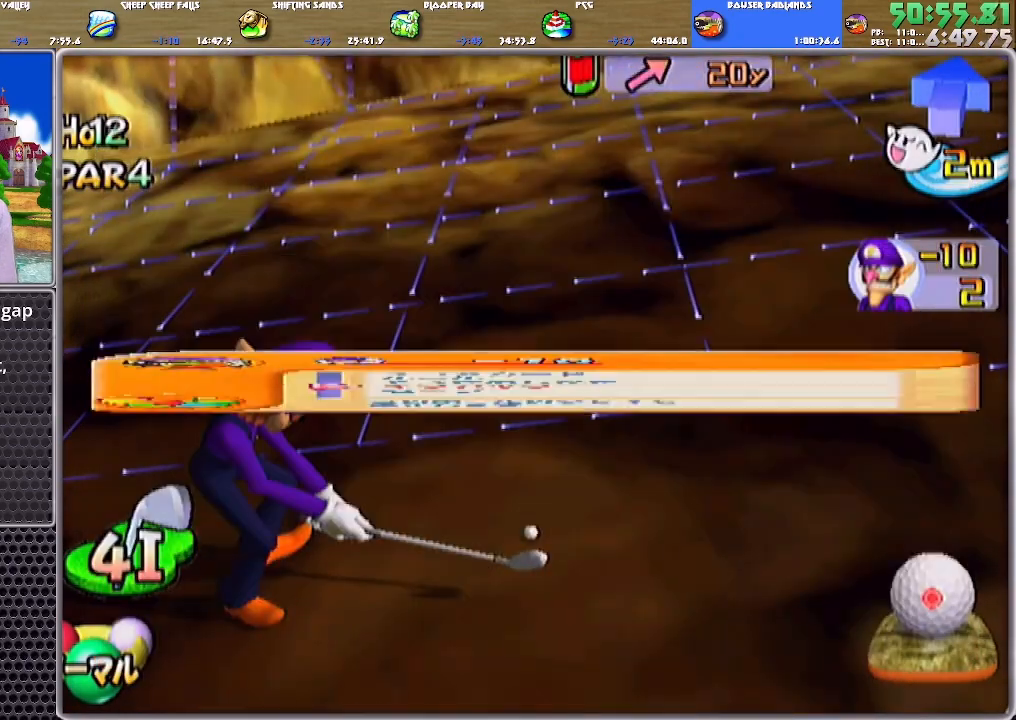
{"buttons": [], "left_stick": "center", "right_stick": "center", "events": [[17, "A", "up"], [83, "A", "down"], [250, "A", "up"], [284, "A", "down"], [350, "A", "up"], [384, "A", "down"], [484, "A", "up"]]}
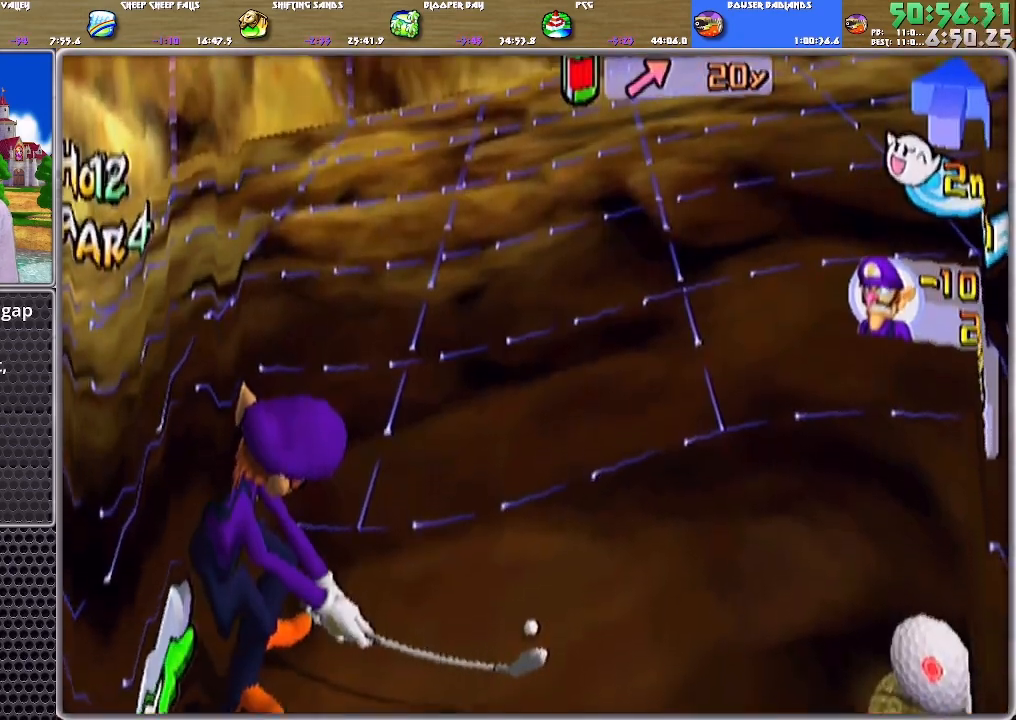
{"buttons": ["A"], "left_stick": "center", "right_stick": "center", "events": [[17, "A", "down"], [84, "A", "up"], [151, "A", "down"], [184, "A", "up"], [251, "A", "down"], [284, "A", "up"], [351, "A", "down"], [418, "A", "up"], [451, "A", "down"]]}
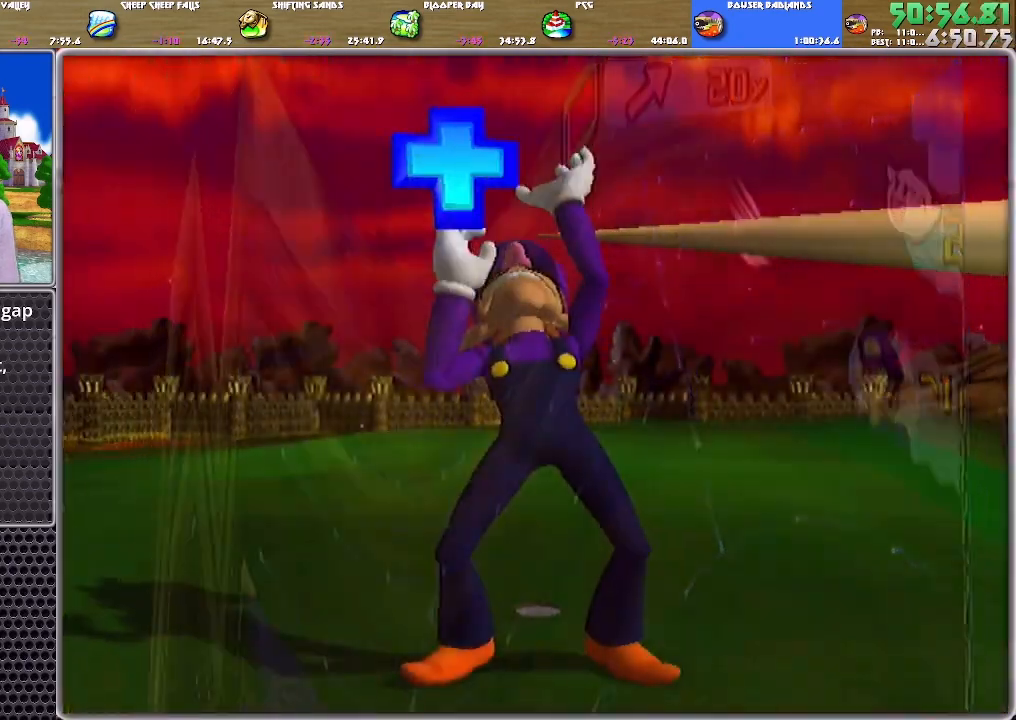
{"buttons": [], "left_stick": "center", "right_stick": "center", "events": [[17, "A", "up"], [83, "A", "down"], [250, "A", "up"]]}
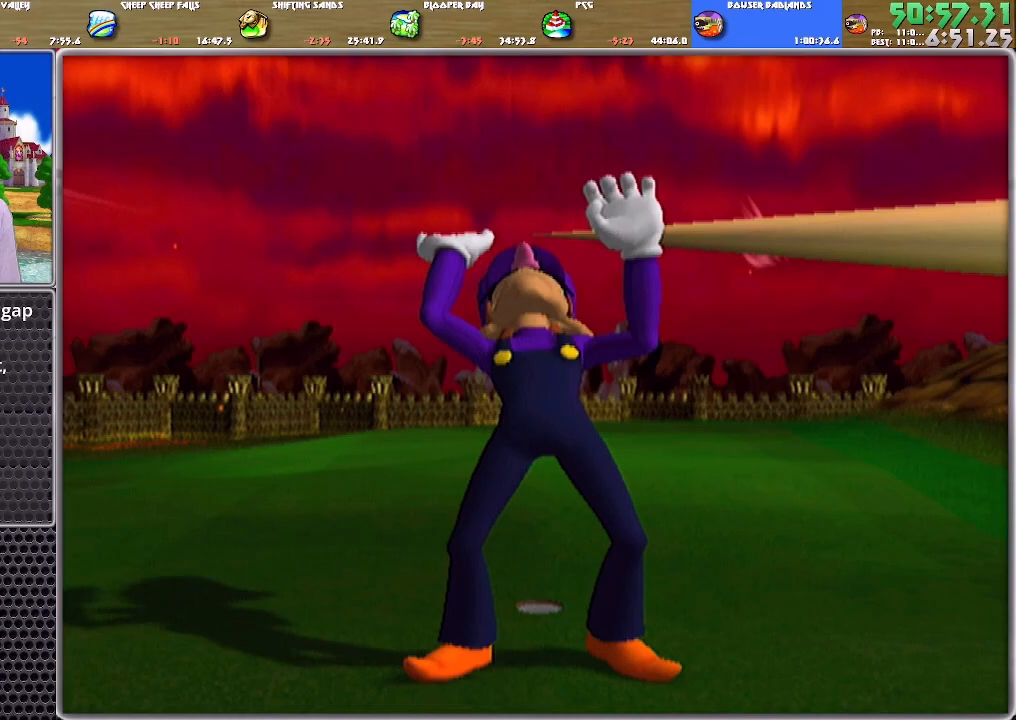
{"buttons": [], "left_stick": "center", "right_stick": "center", "events": []}
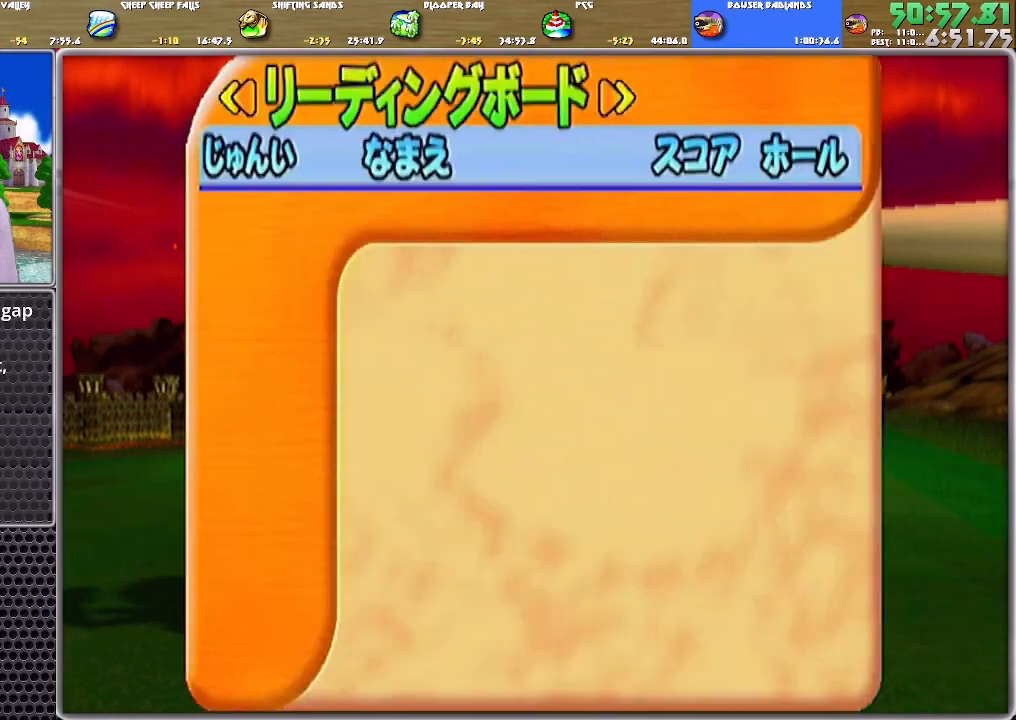
{"buttons": [], "left_stick": "center", "right_stick": "center", "events": [[50, "A", "down"], [150, "A", "up"], [217, "A", "down"], [284, "A", "up"], [350, "A", "down"], [384, "A", "up"]]}
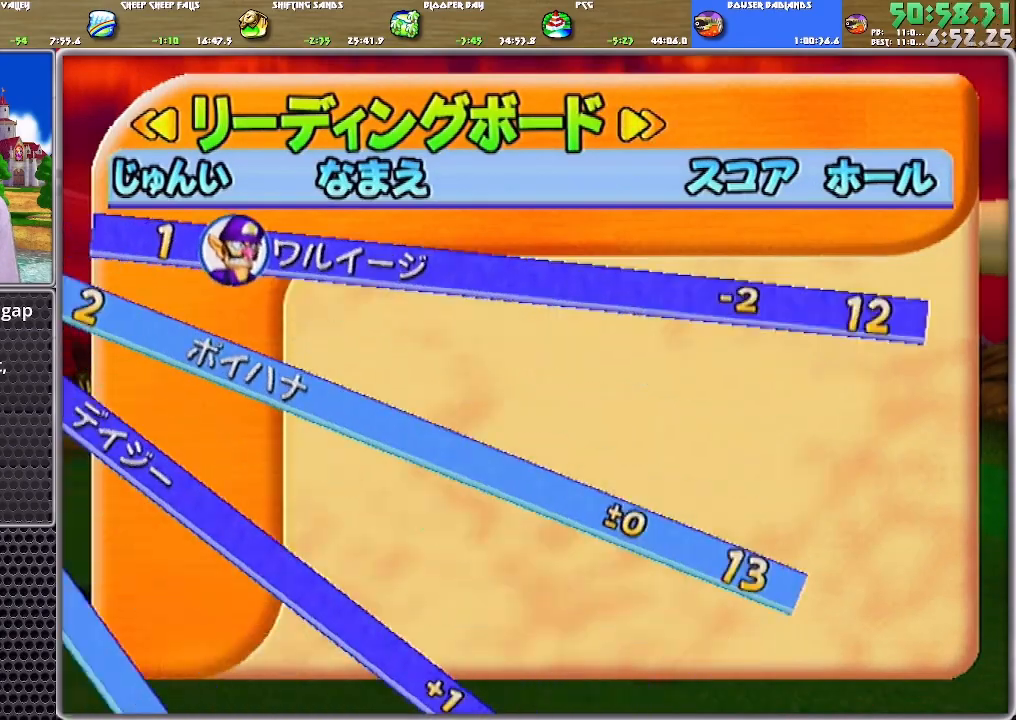
{"buttons": ["A"], "left_stick": "center", "right_stick": "center", "events": [[17, "A", "down"], [51, "A", "up"], [117, "A", "down"], [251, "A", "up"], [284, "A", "down"], [351, "A", "up"], [384, "A", "down"], [451, "A", "up"], [484, "A", "down"]]}
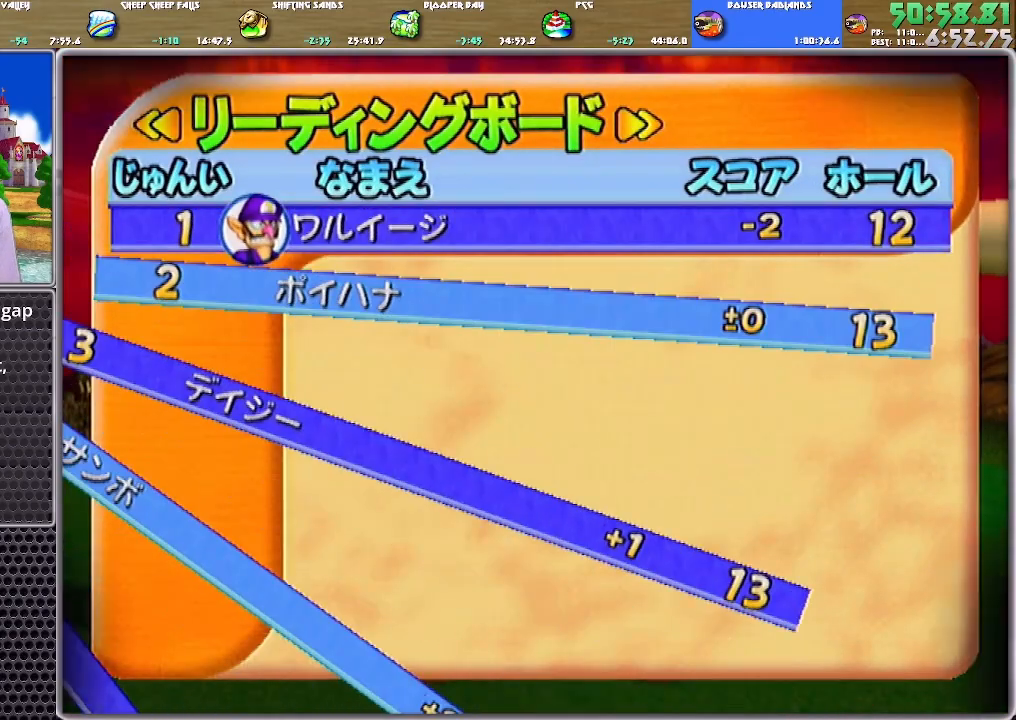
{"buttons": [], "left_stick": "center", "right_stick": "center", "events": [[50, "A", "up"], [117, "A", "down"], [183, "A", "up"], [217, "A", "down"], [250, "A", "up"]]}
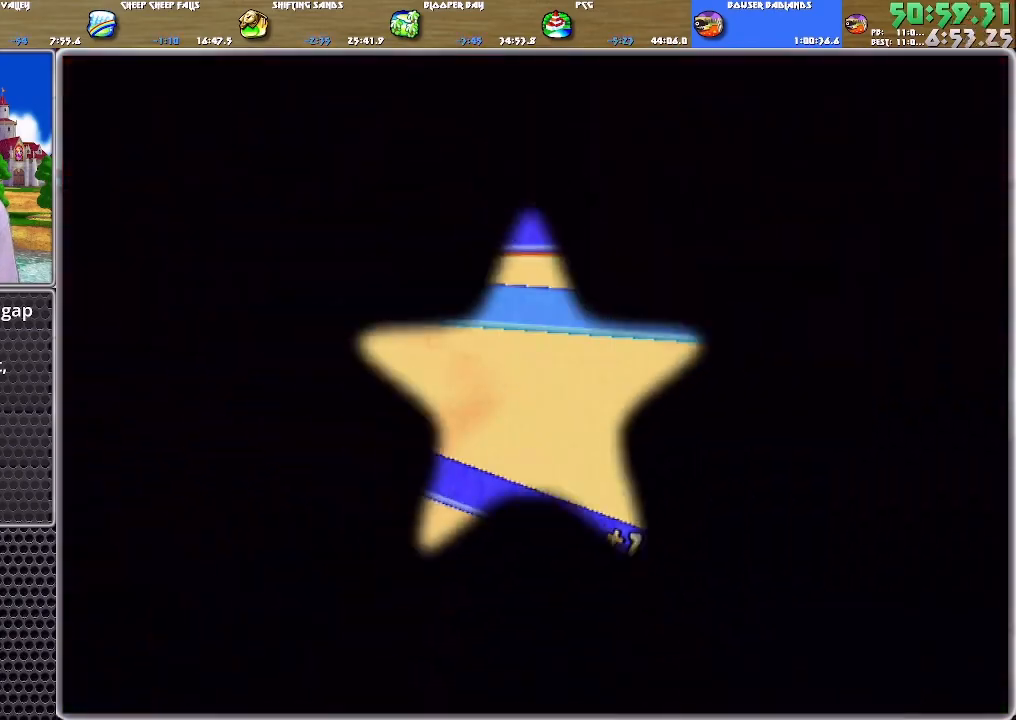
{"buttons": [], "left_stick": "center", "right_stick": "center", "events": []}
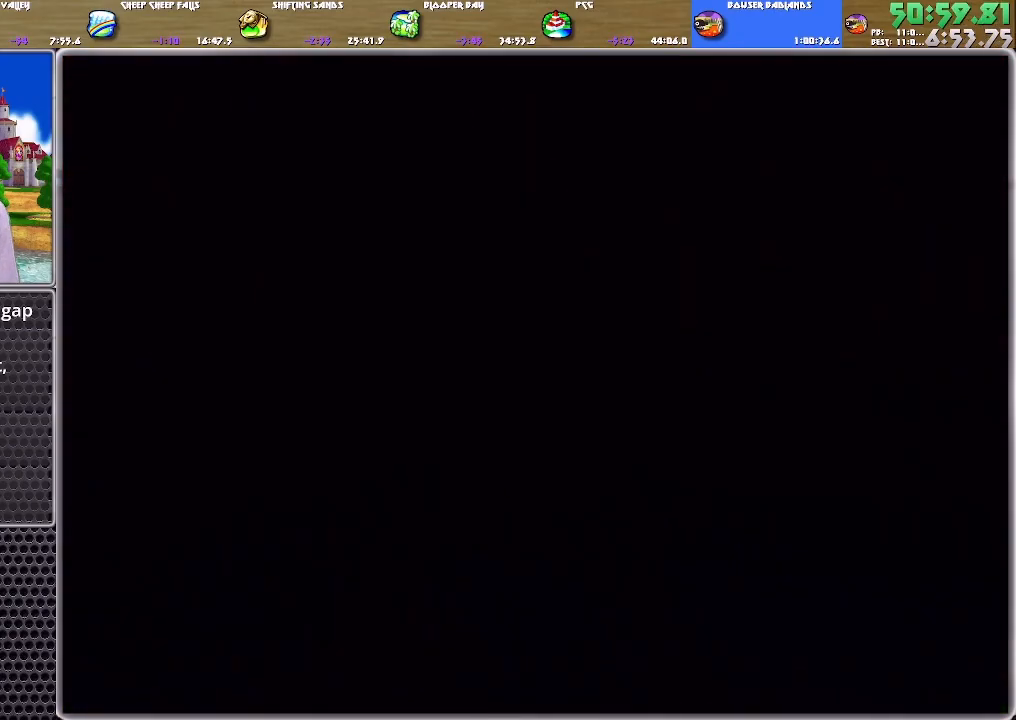
{"buttons": [], "left_stick": "center", "right_stick": "center", "events": [[417, "A", "down"], [450, "A", "up"]]}
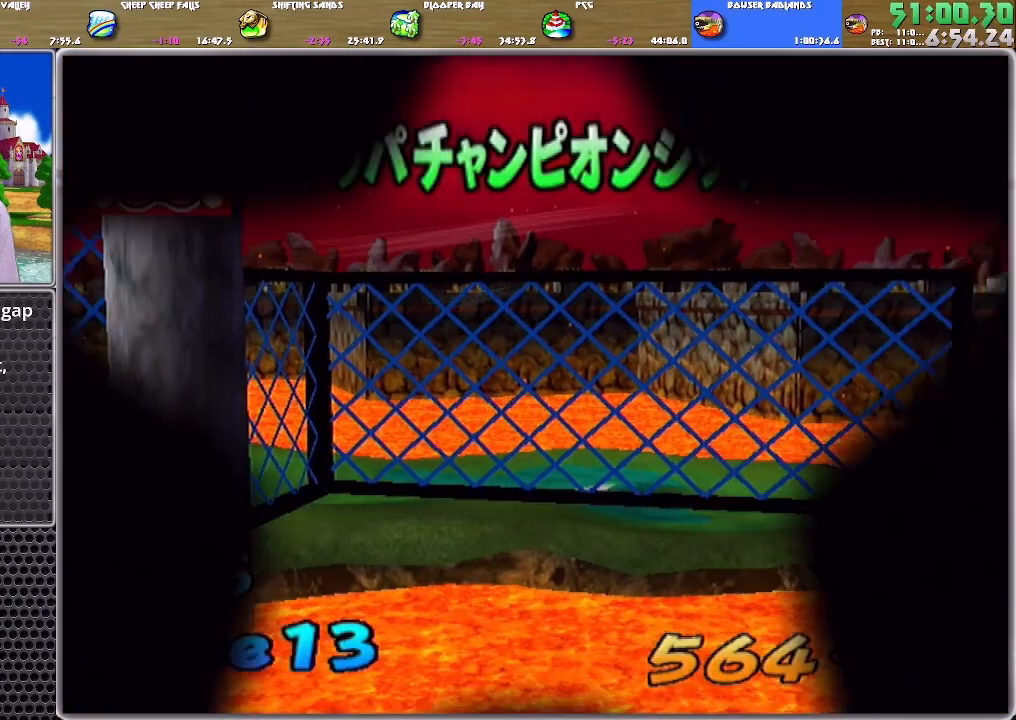
{"buttons": [], "left_stick": "up", "right_stick": "center", "events": [[17, "A", "down"], [84, "A", "up"], [217, "left_stick", "up"]]}
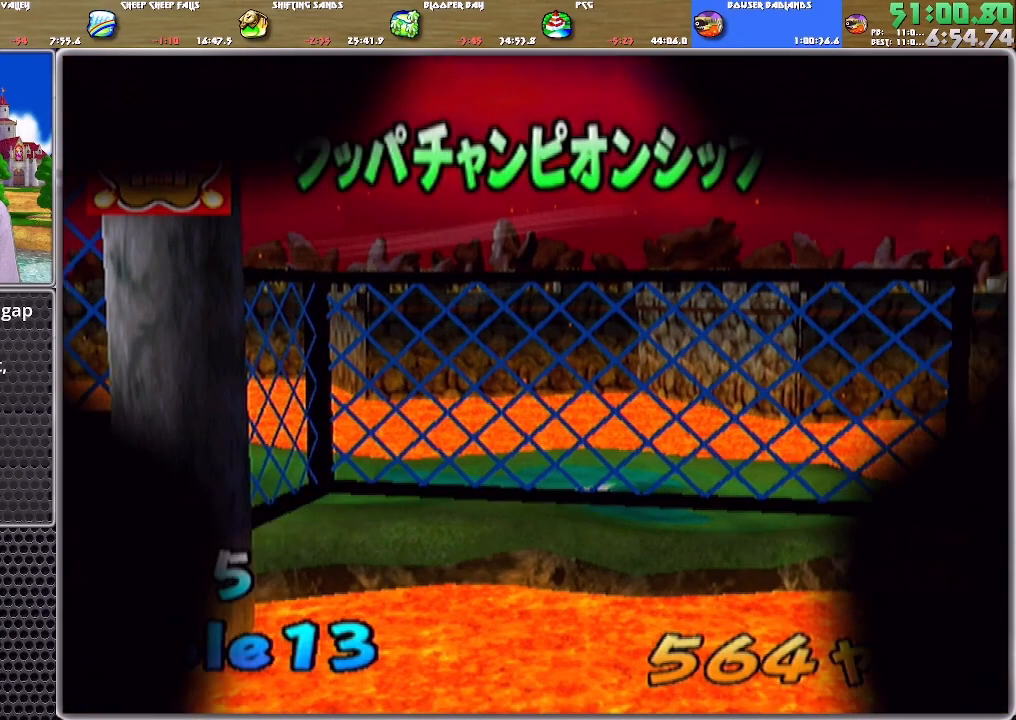
{"buttons": ["DPAD_LEFT"], "left_stick": "center", "right_stick": "center", "events": [[117, "left_stick", "center"], [250, "DPAD_LEFT", "down"]]}
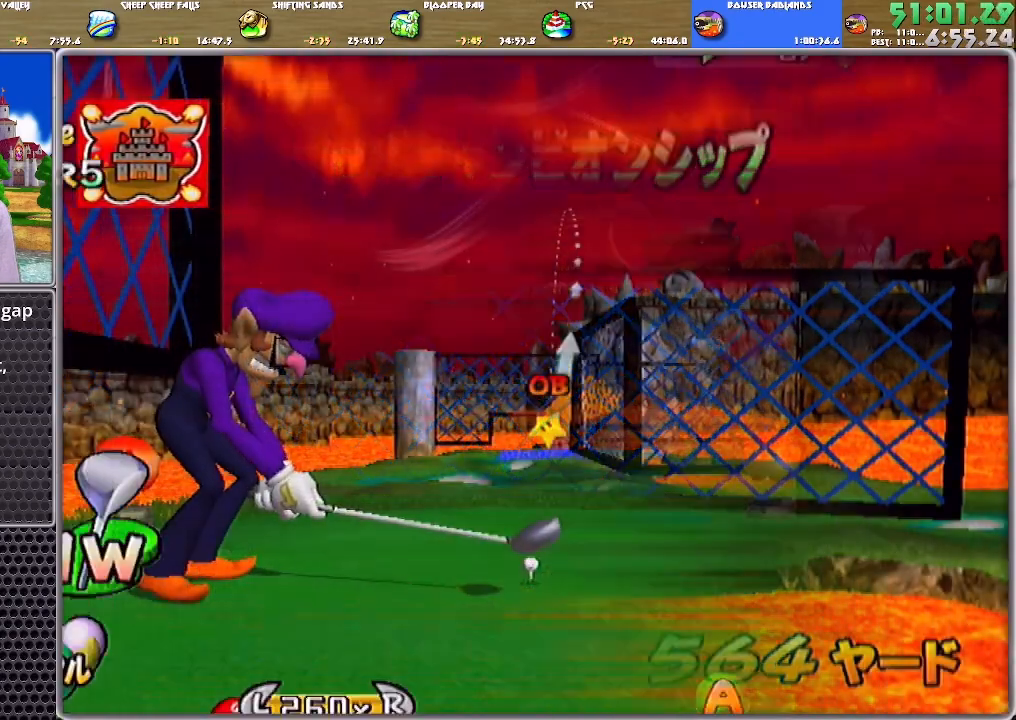
{"buttons": [], "left_stick": "right", "right_stick": "center", "events": [[217, "B", "down"], [217, "DPAD_LEFT", "up"], [284, "B", "up"], [317, "left_stick", "right"]]}
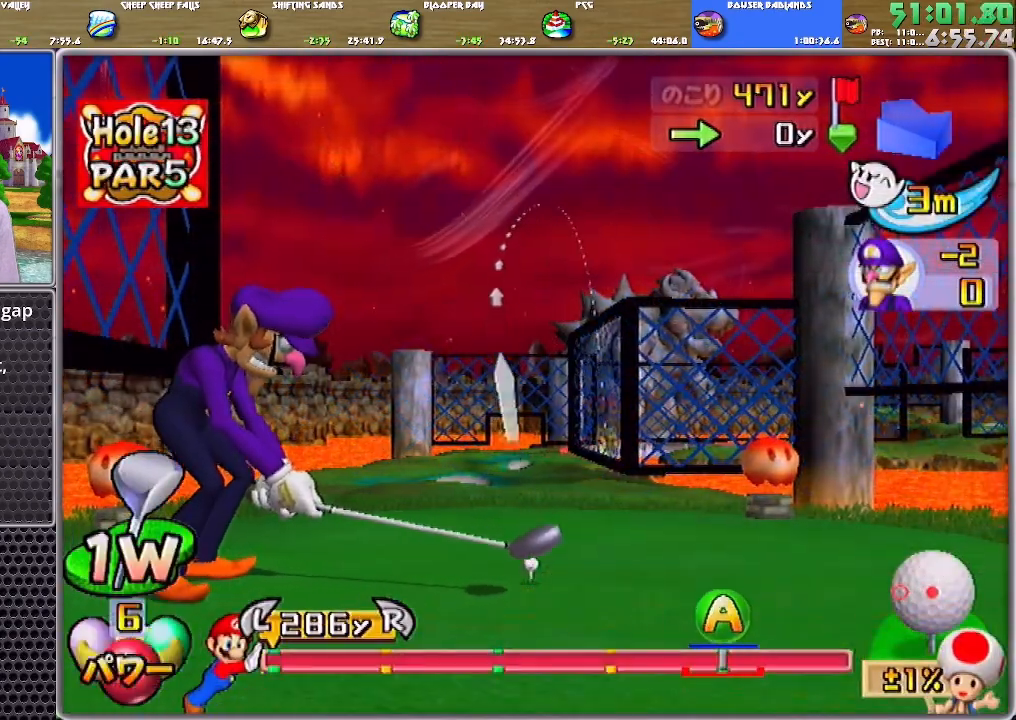
{"buttons": [], "left_stick": "center", "right_stick": "center", "events": [[50, "X", "down"], [150, "X", "up"], [417, "left_stick", "center"]]}
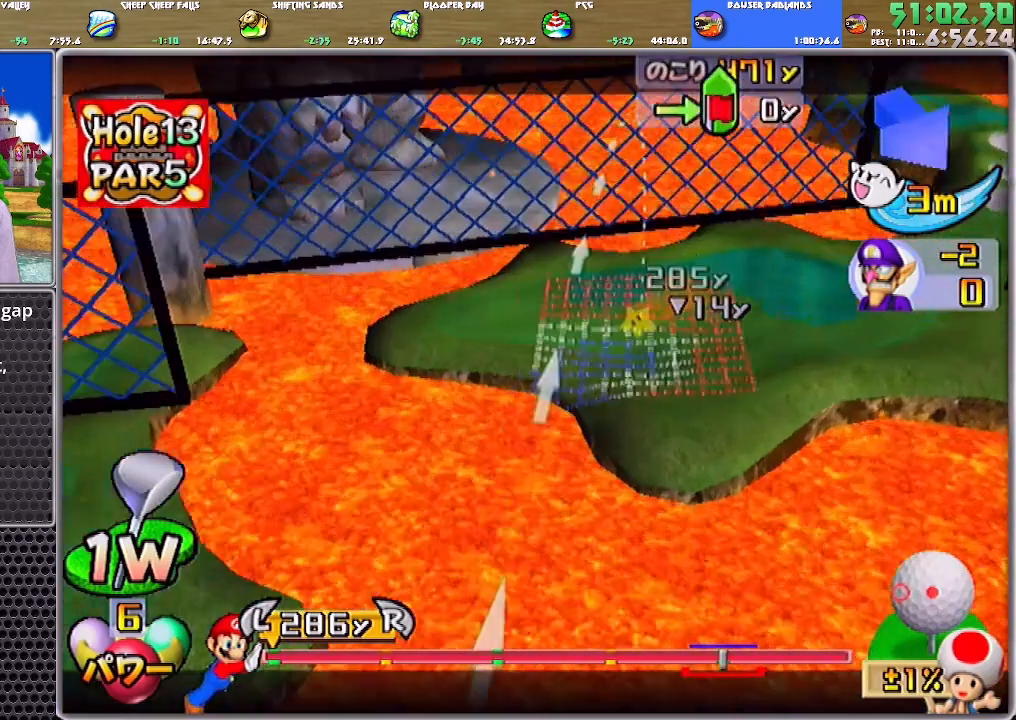
{"buttons": ["A"], "left_stick": "center", "right_stick": "center", "events": [[51, "left_stick", "right"], [317, "left_stick", "center"], [451, "A", "down"]]}
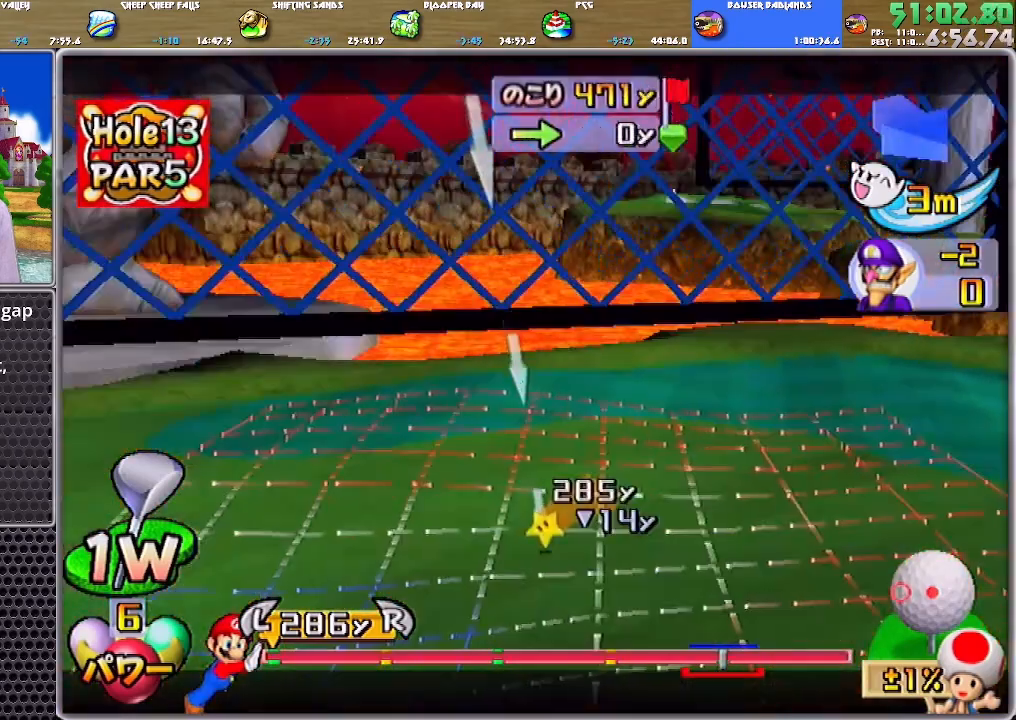
{"buttons": [], "left_stick": "left", "right_stick": "center", "events": [[17, "A", "up"], [50, "A", "down"], [50, "left_stick", "left"], [117, "A", "up"]]}
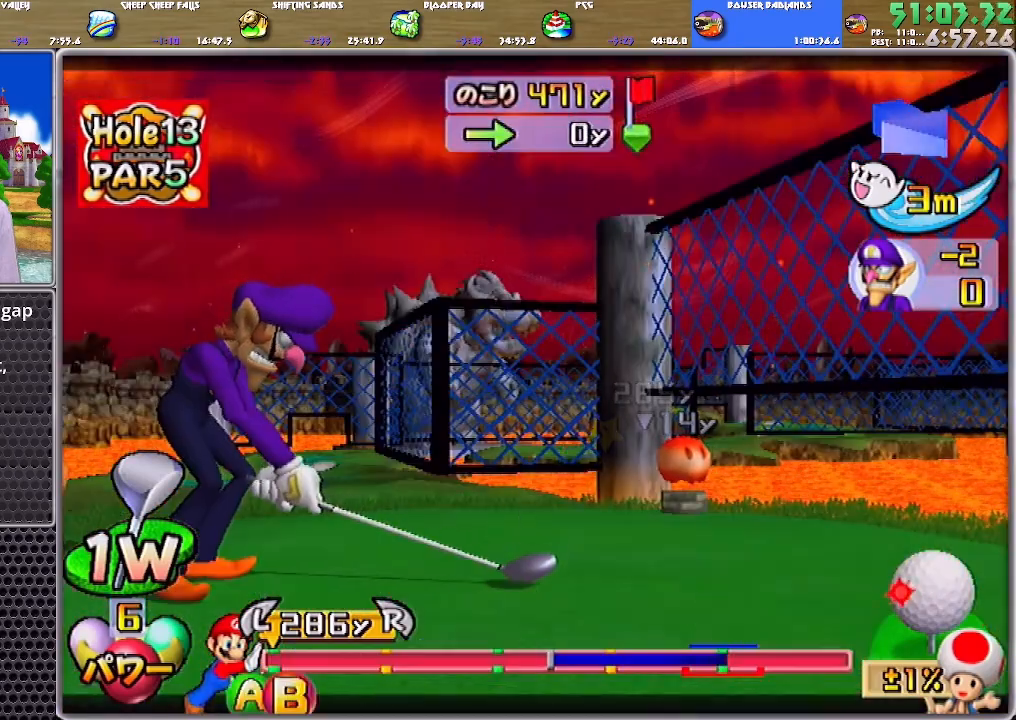
{"buttons": [], "left_stick": "left", "right_stick": "center", "events": []}
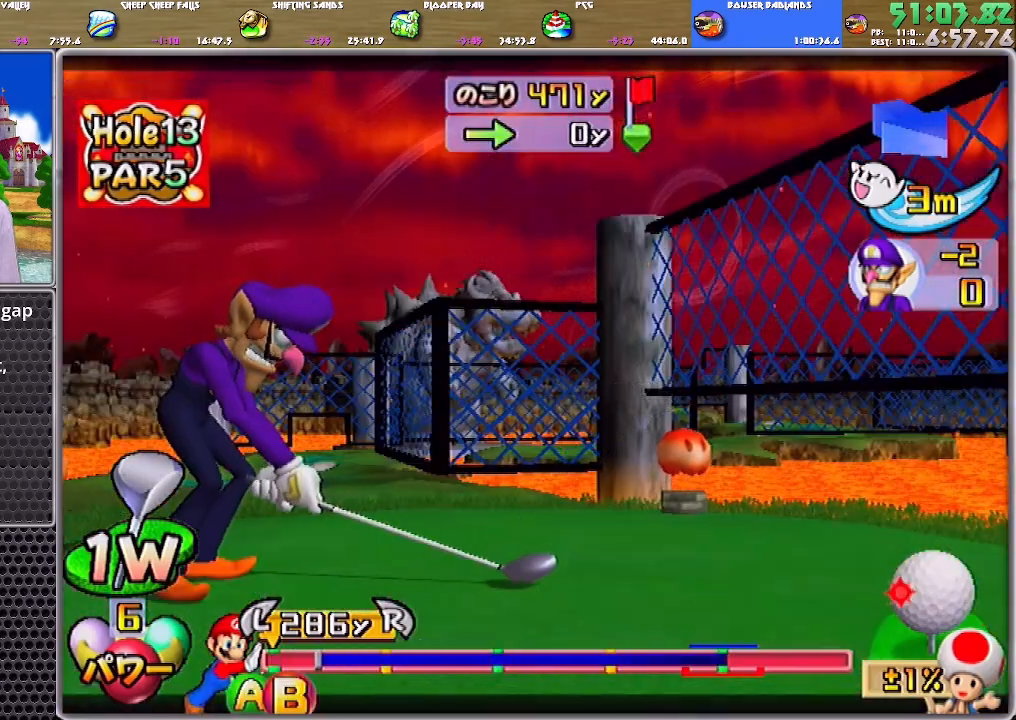
{"buttons": [], "left_stick": "left", "right_stick": "center", "events": [[67, "B", "down"], [167, "B", "up"]]}
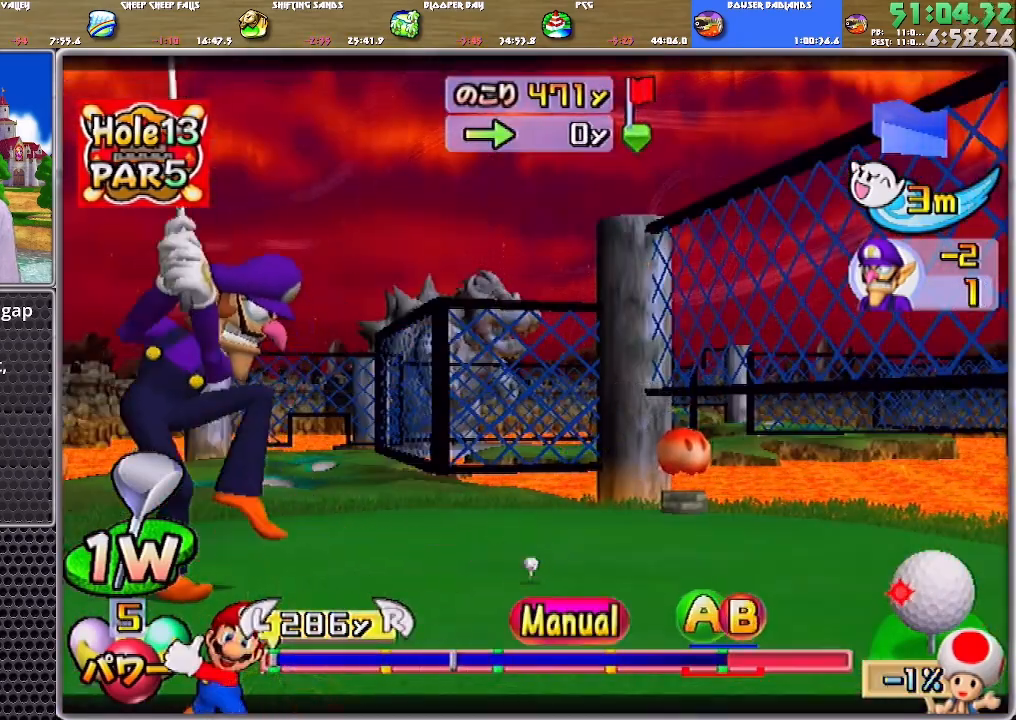
{"buttons": [], "left_stick": "left", "right_stick": "center", "events": []}
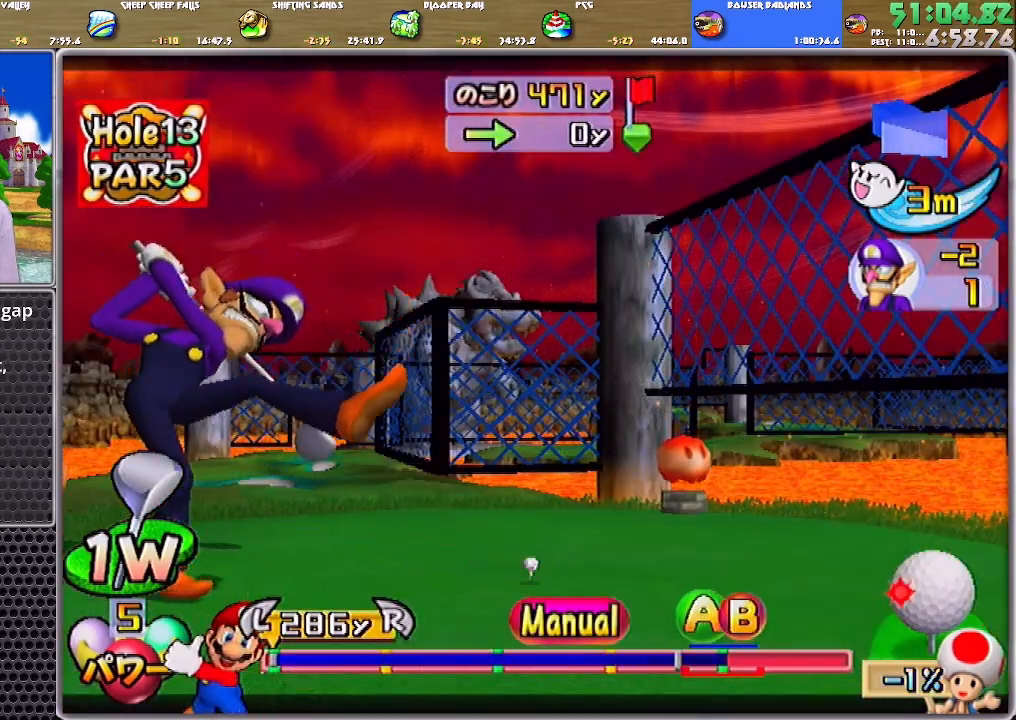
{"buttons": [], "left_stick": "left", "right_stick": "center", "events": [[67, "A", "down"], [100, "B", "down"], [234, "A", "up"], [234, "B", "up"]]}
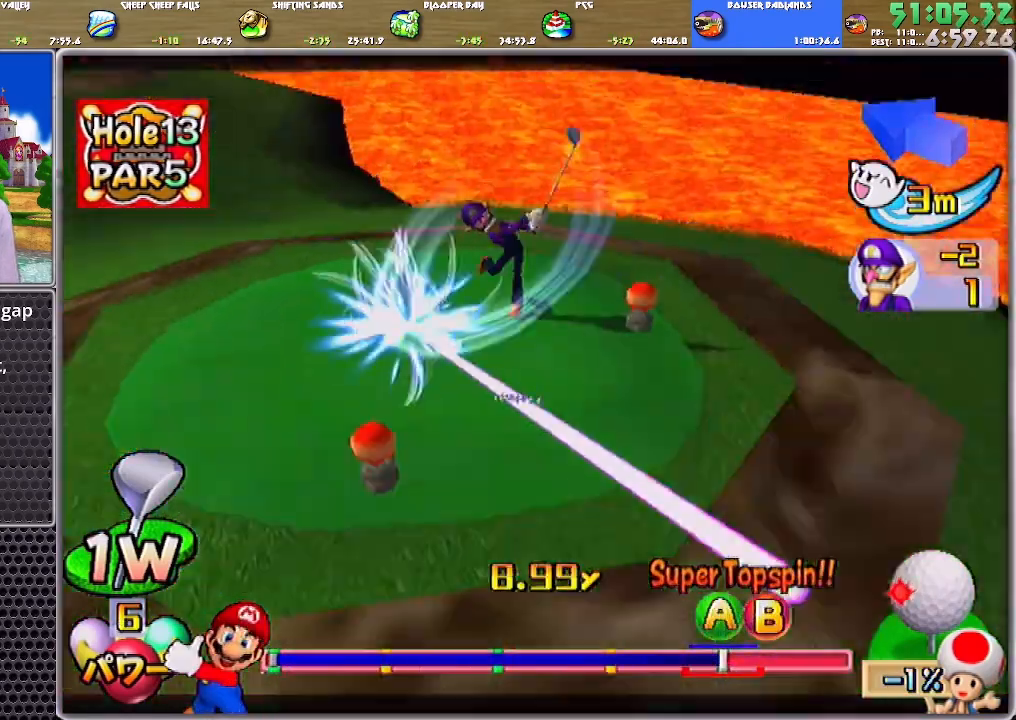
{"buttons": [], "left_stick": "up-left", "right_stick": "center", "events": [[33, "left_stick", "up-left"]]}
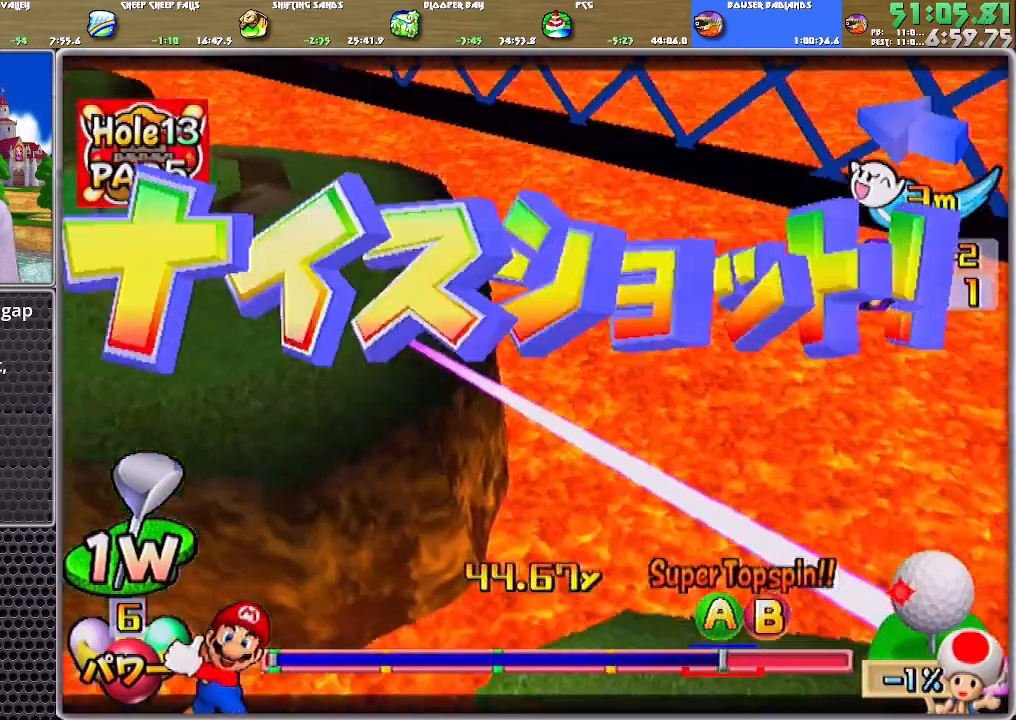
{"buttons": [], "left_stick": "up-left", "right_stick": "center", "events": [[67, "left_stick", "up"], [301, "left_stick", "up-left"]]}
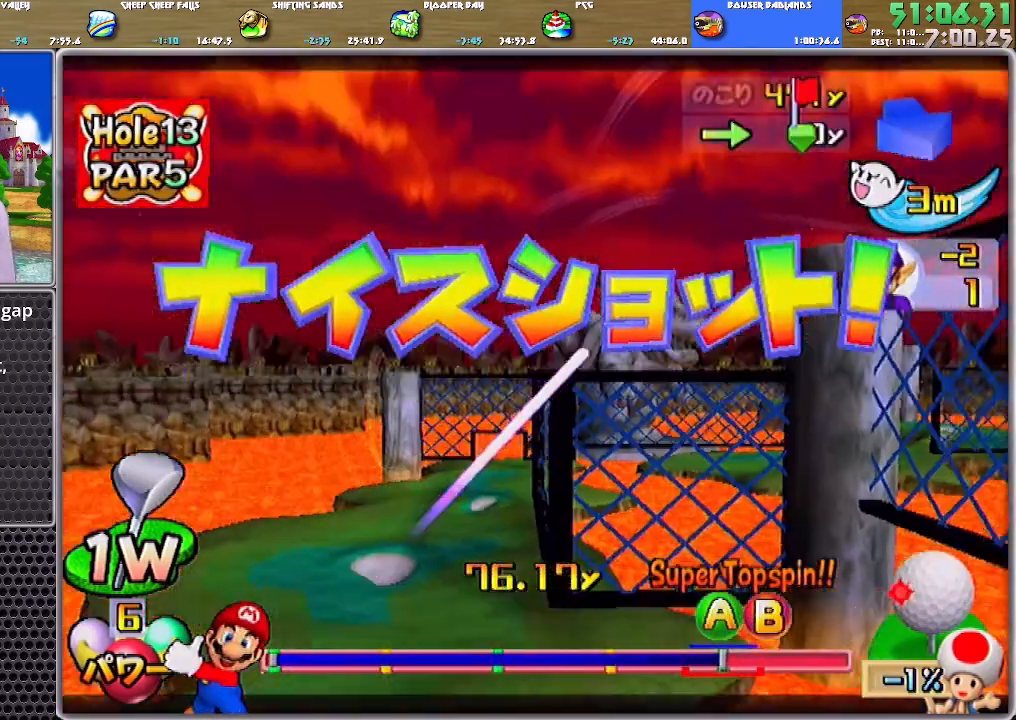
{"buttons": ["A"], "left_stick": "up-left", "right_stick": "center", "events": [[333, "A", "down"]]}
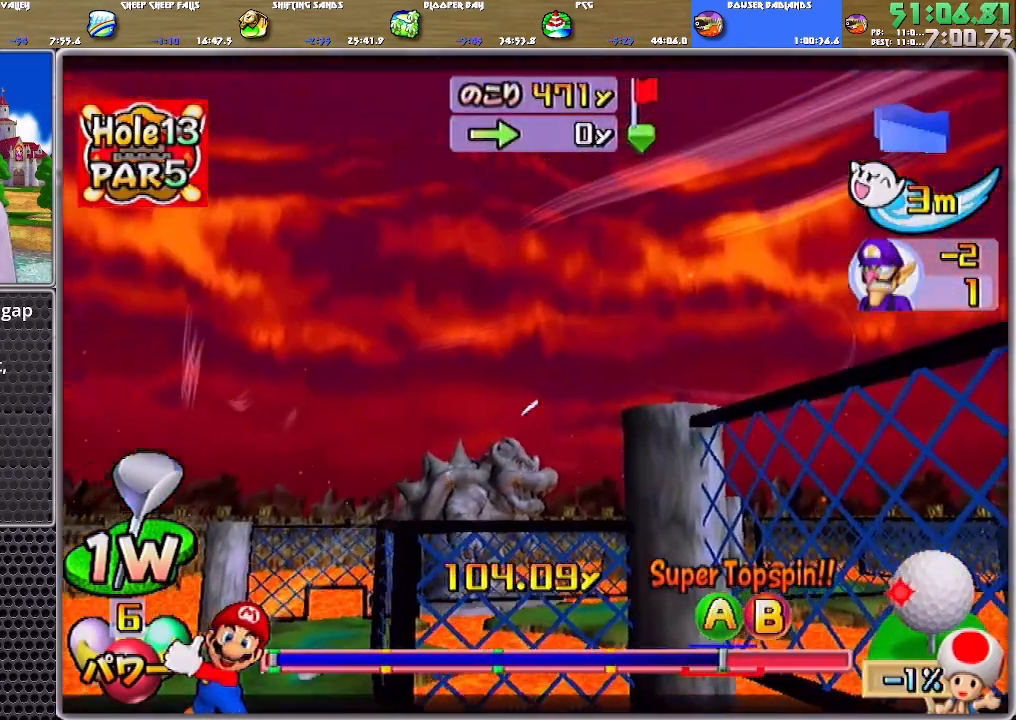
{"buttons": ["A"], "left_stick": "center", "right_stick": "center", "events": [[234, "left_stick", "center"]]}
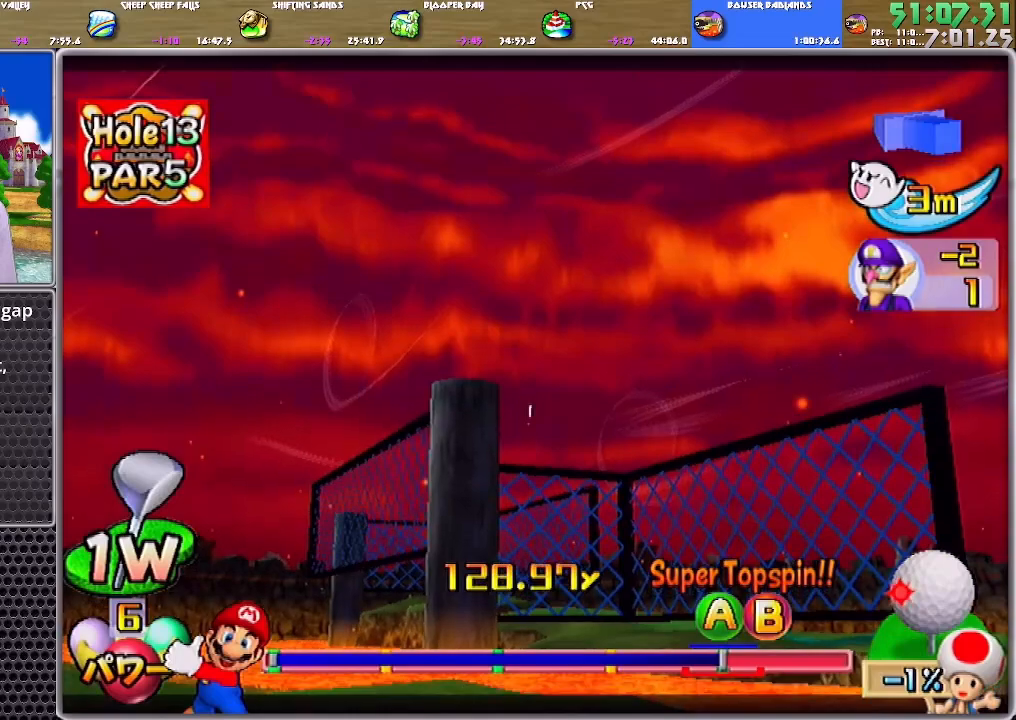
{"buttons": ["A"], "left_stick": "center", "right_stick": "center", "events": []}
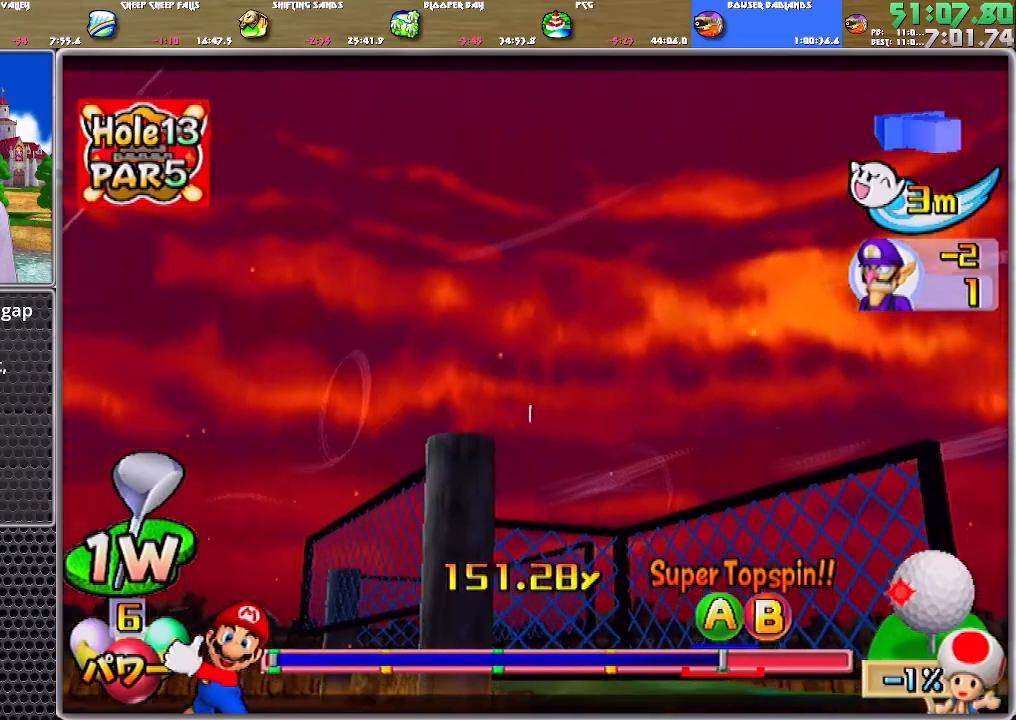
{"buttons": ["A"], "left_stick": "center", "right_stick": "center", "events": []}
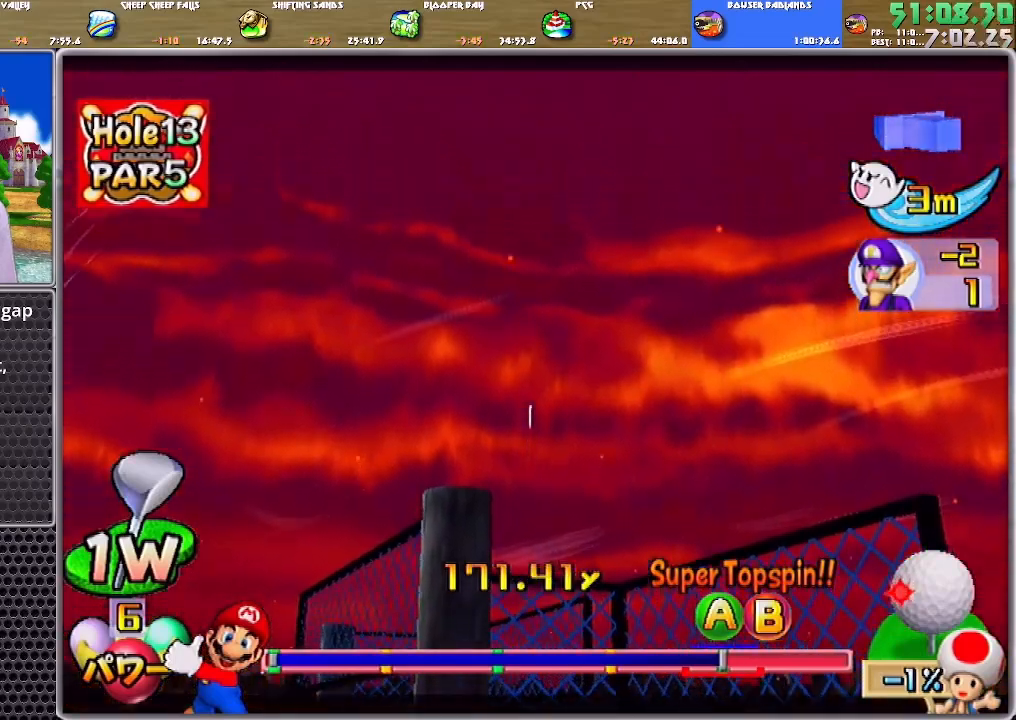
{"buttons": ["A"], "left_stick": "center", "right_stick": "center", "events": []}